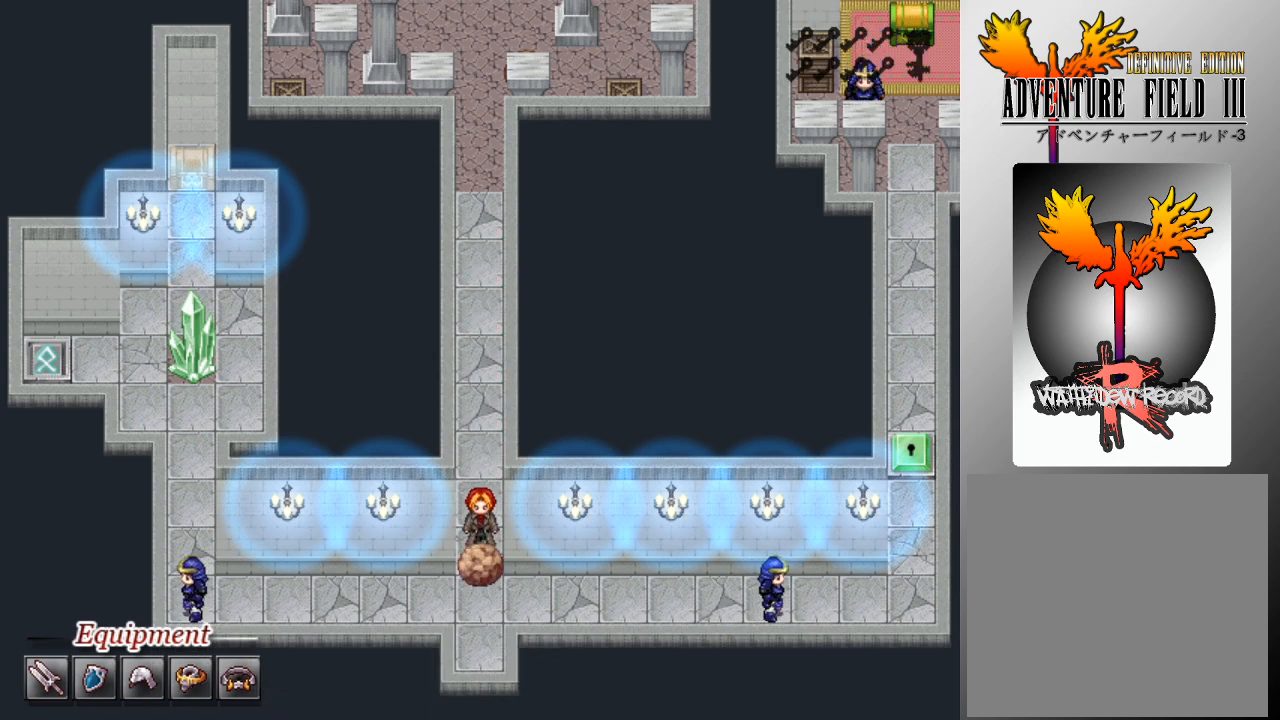
Gameplay with a controller (Xbox layout); each line is a JSON object with the inputs held at the frame after it. "events" lists button and stick changes between this image and that frame as [ms after this image, input, new state], when the widget could be followed in between. Not read: right_stick.
{"buttons": ["DPAD_LEFT"], "left_stick": "center", "events": [[200, "A", "down"], [333, "A", "up"], [467, "DPAD_DOWN", "up"], [467, "DPAD_LEFT", "down"]]}
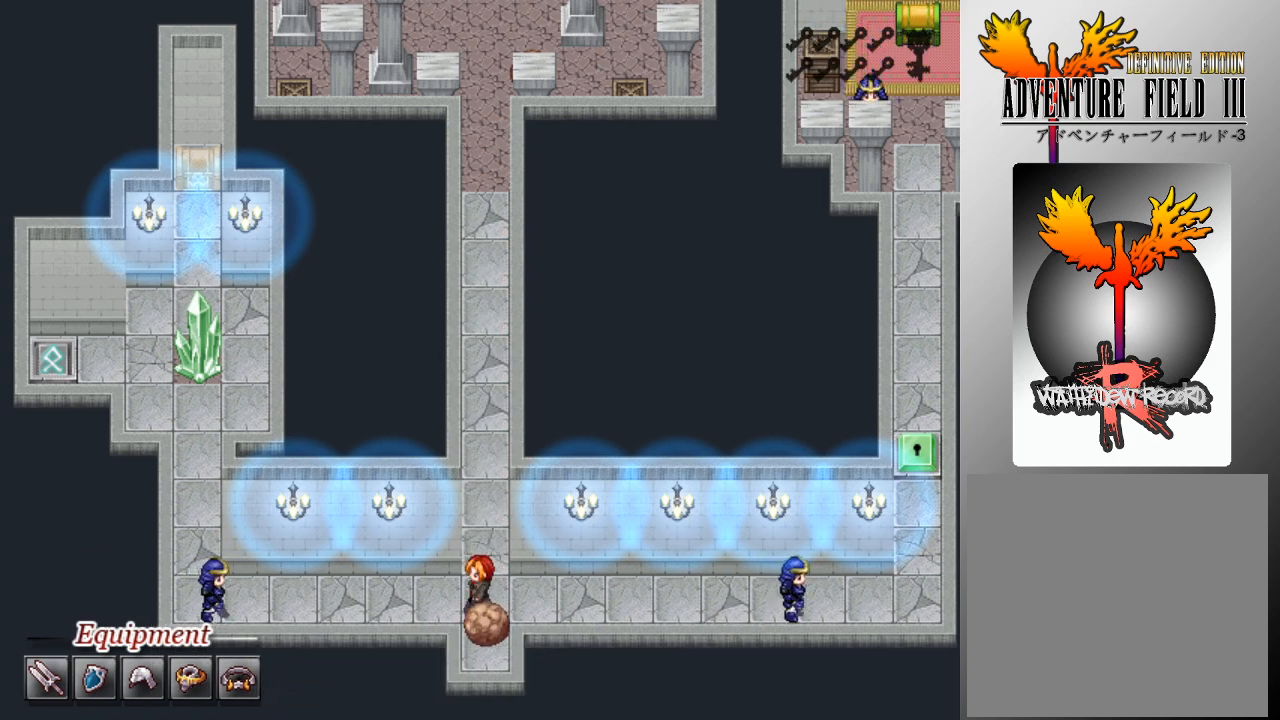
{"buttons": ["L1", "DPAD_LEFT"], "left_stick": "center", "events": [[333, "L1", "down"]]}
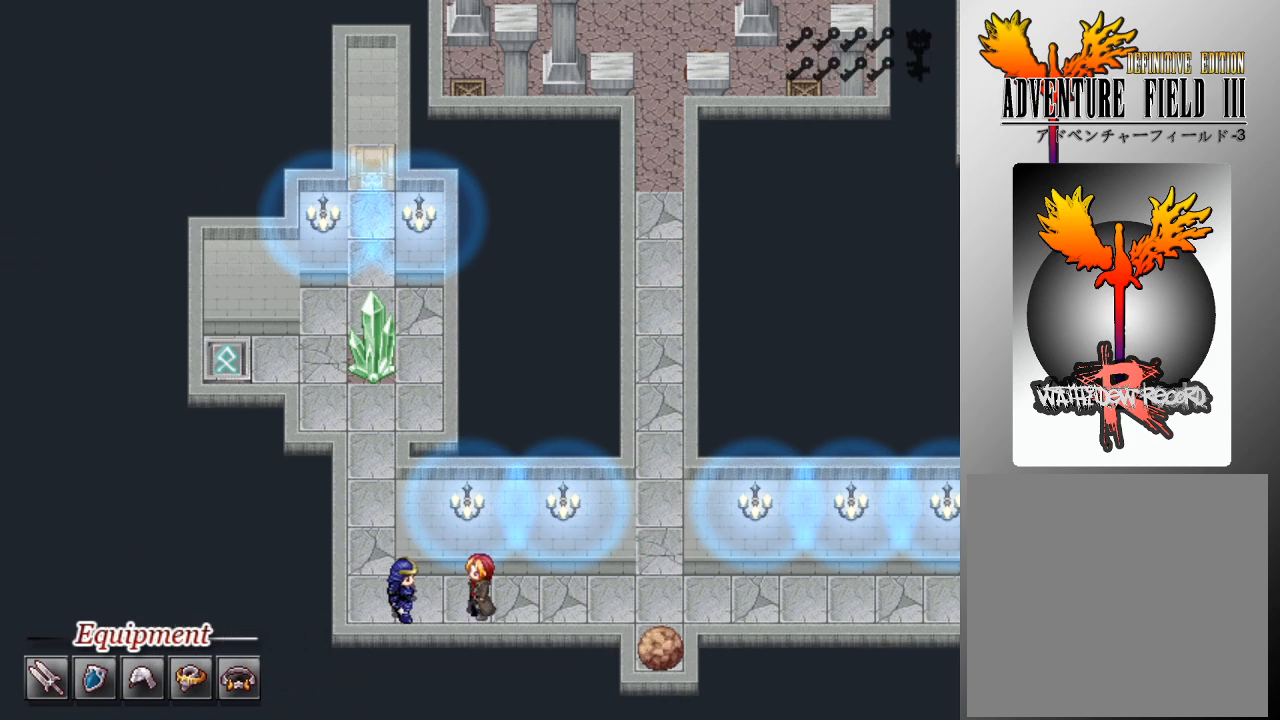
{"buttons": [], "left_stick": "center", "events": [[233, "DPAD_LEFT", "up"], [233, "L1", "up"]]}
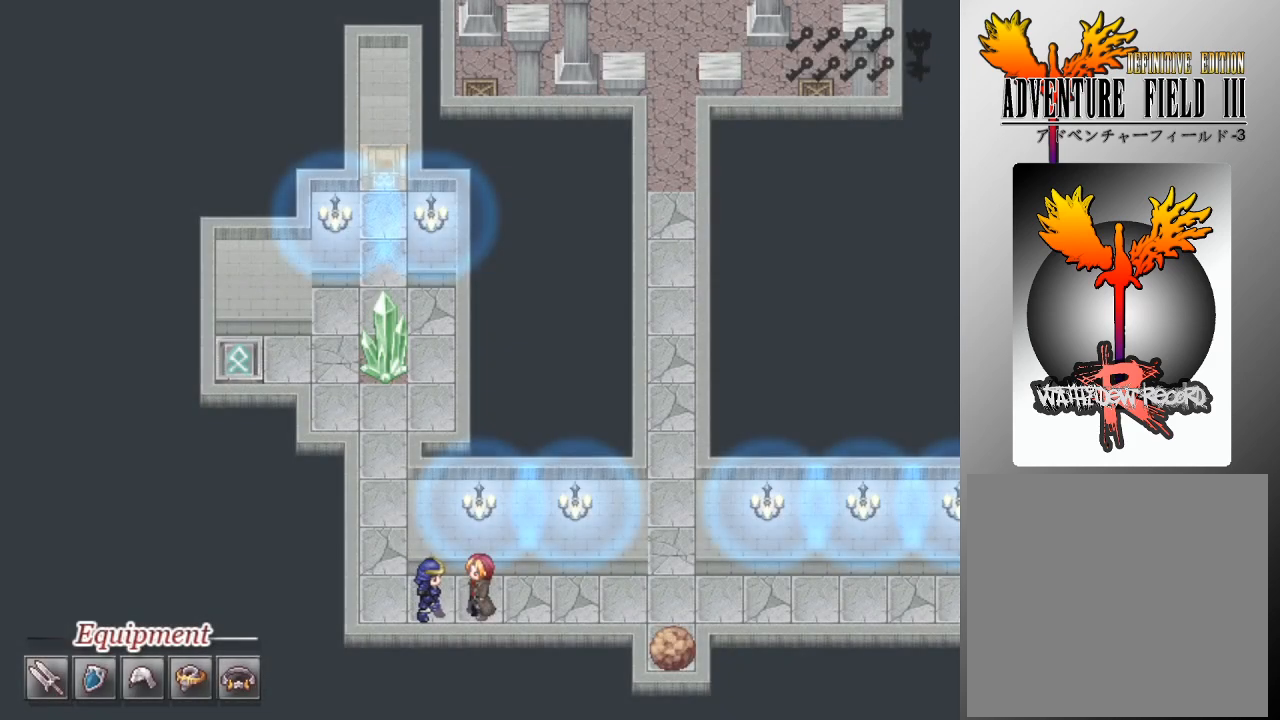
{"buttons": [], "left_stick": "center", "events": []}
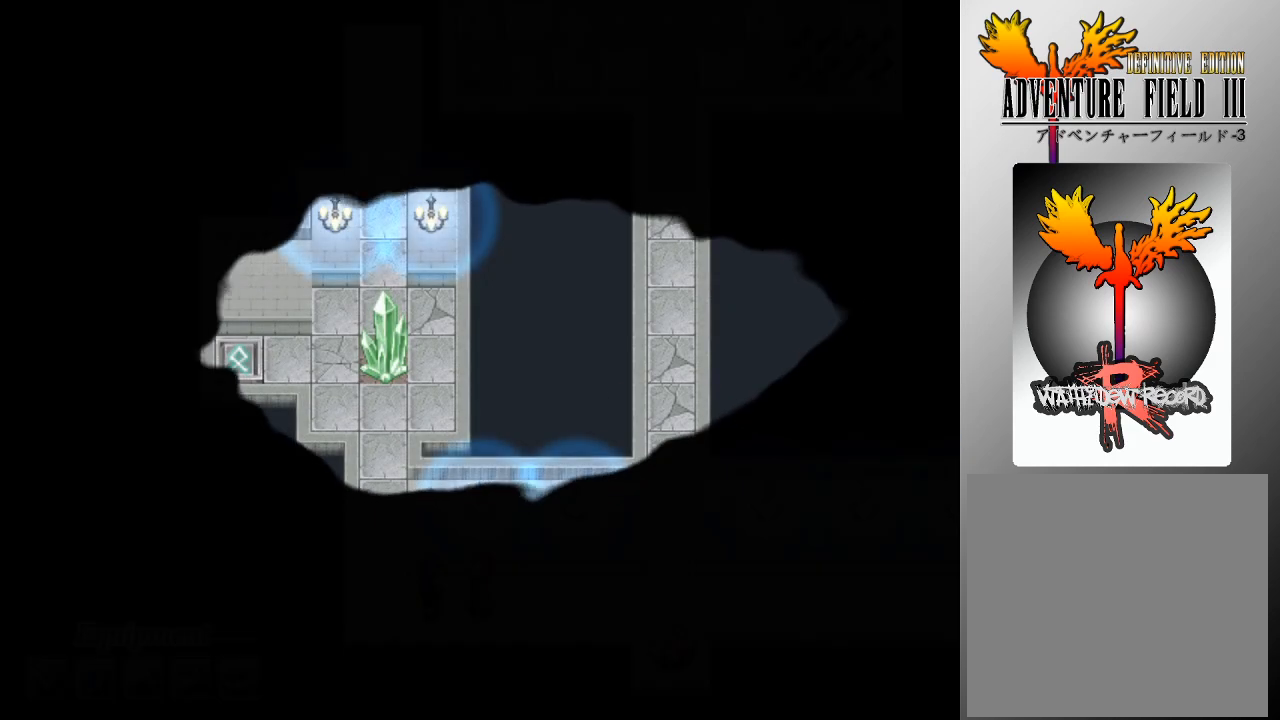
{"buttons": [], "left_stick": "center", "events": []}
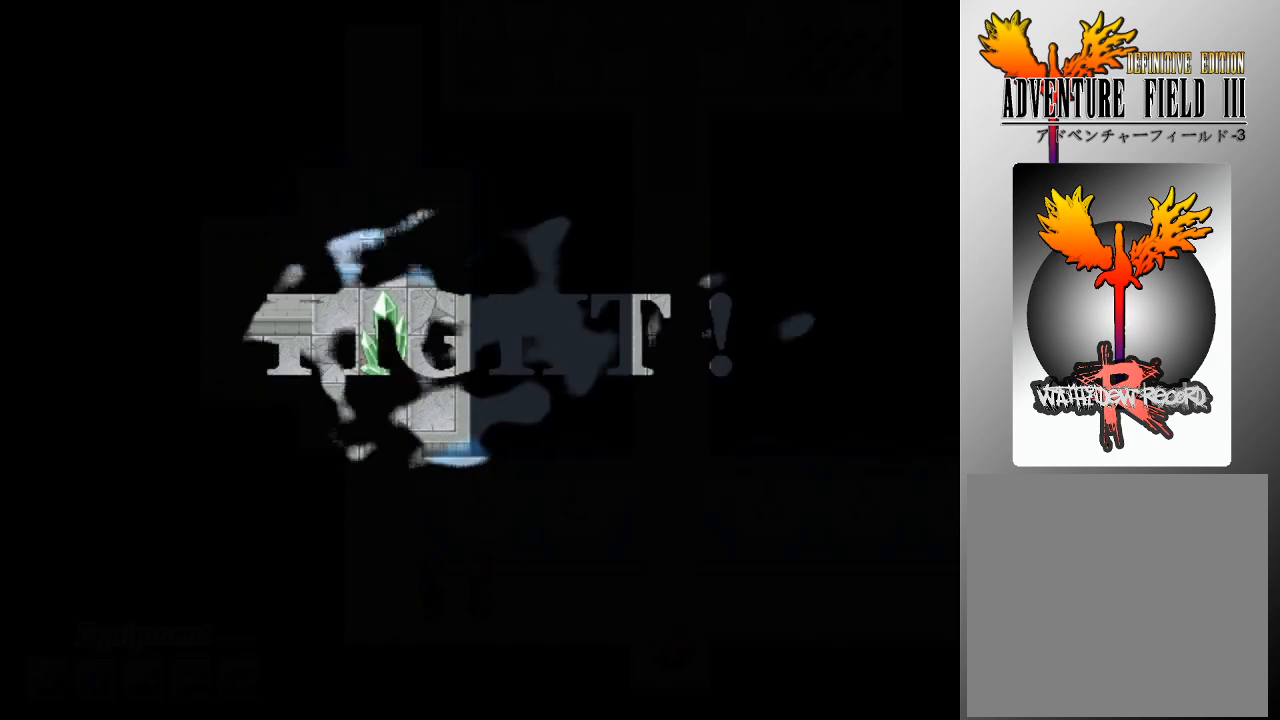
{"buttons": [], "left_stick": "center", "events": []}
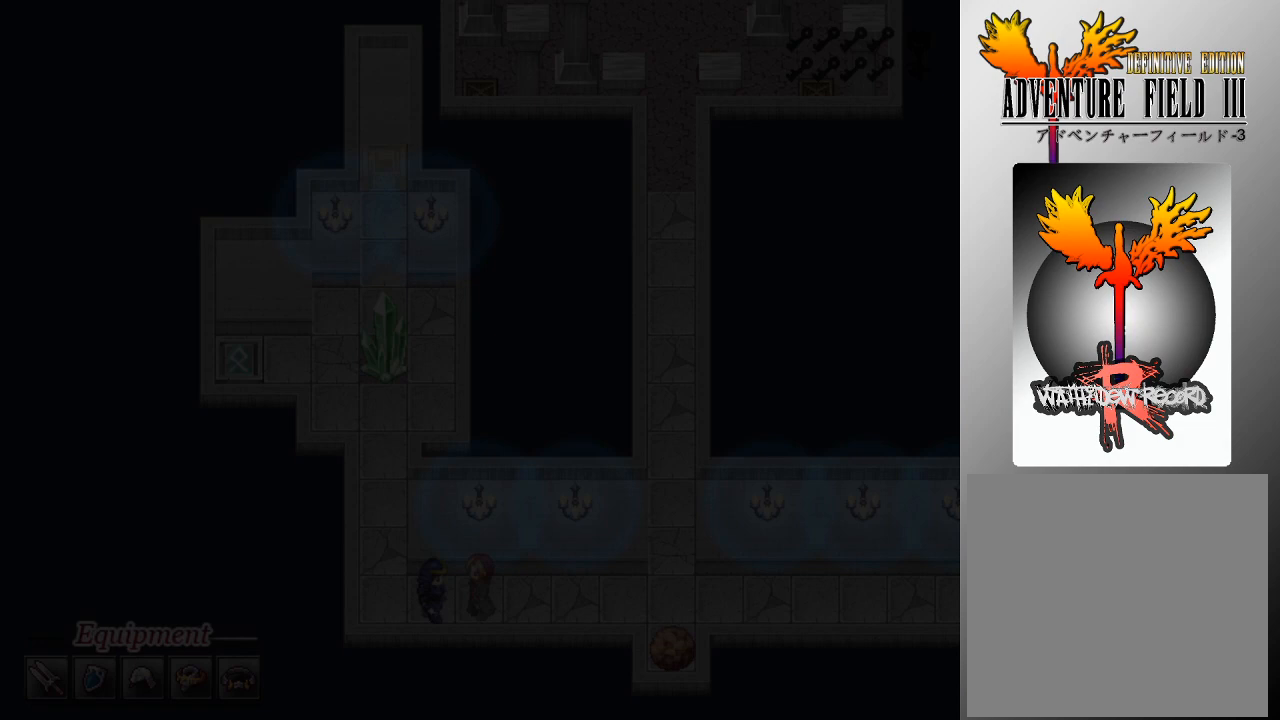
{"buttons": [], "left_stick": "center", "events": []}
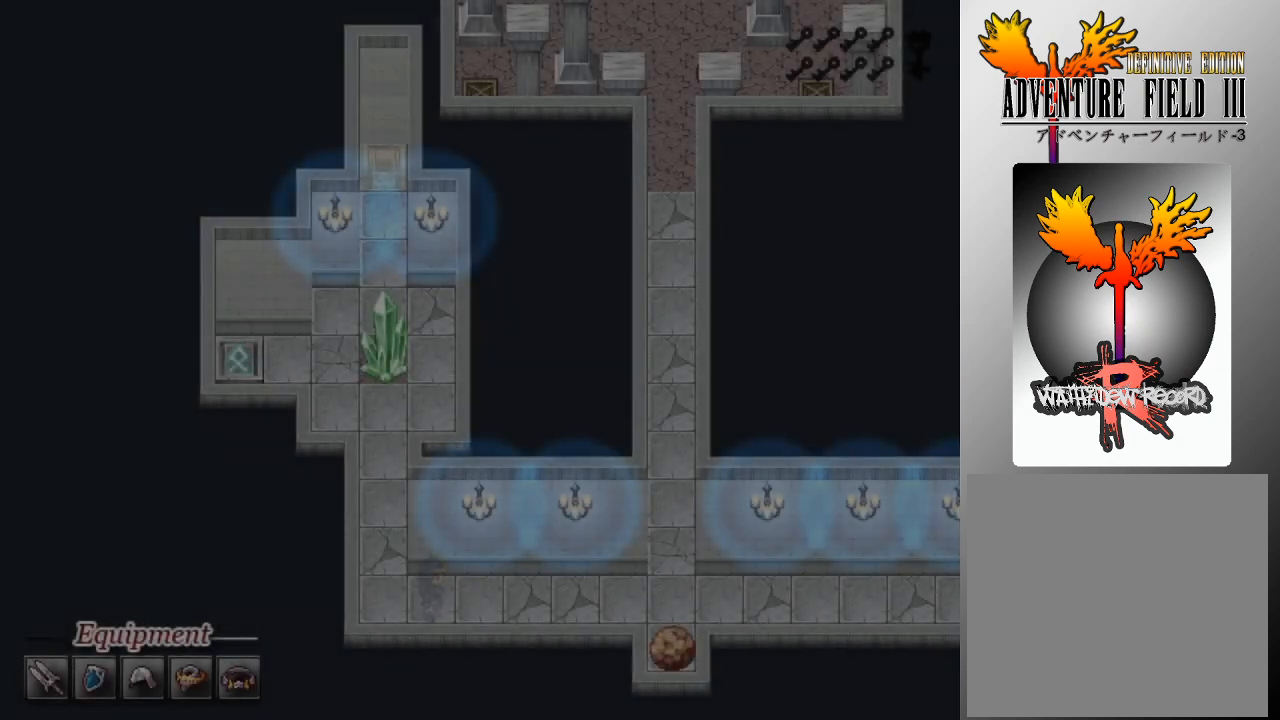
{"buttons": [], "left_stick": "center", "events": []}
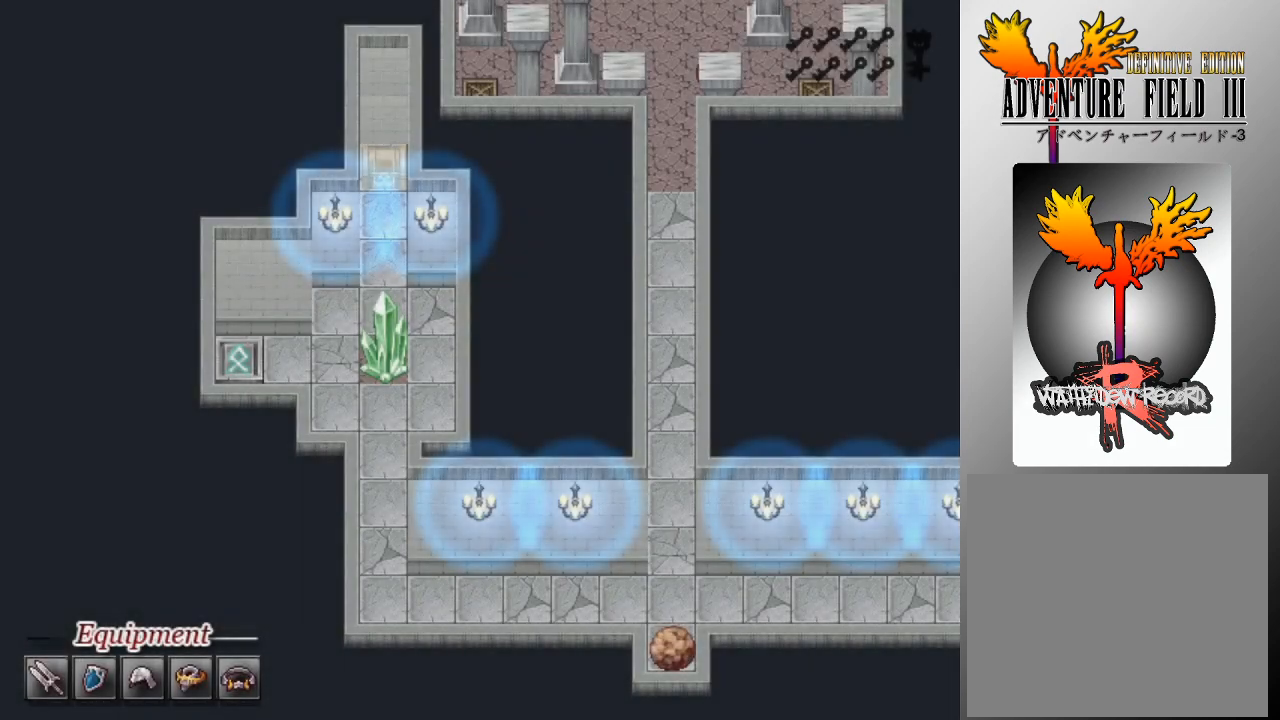
{"buttons": [], "left_stick": "center", "events": []}
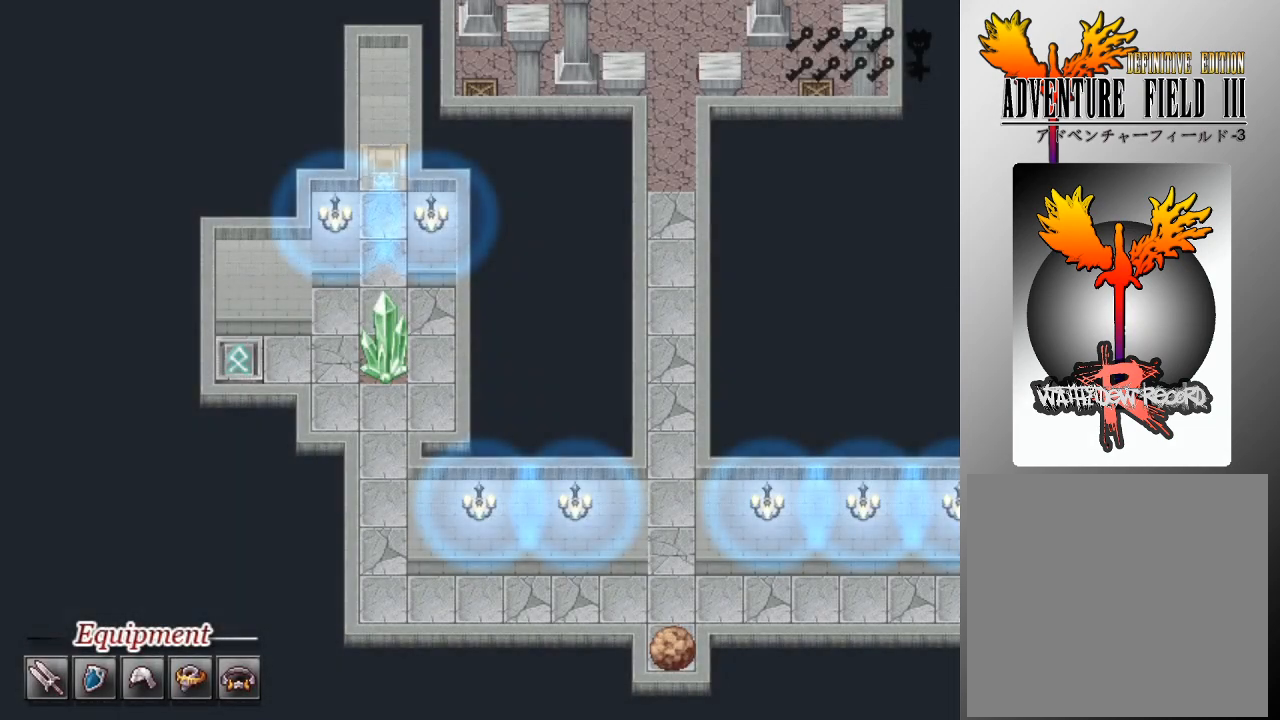
{"buttons": [], "left_stick": "center", "events": []}
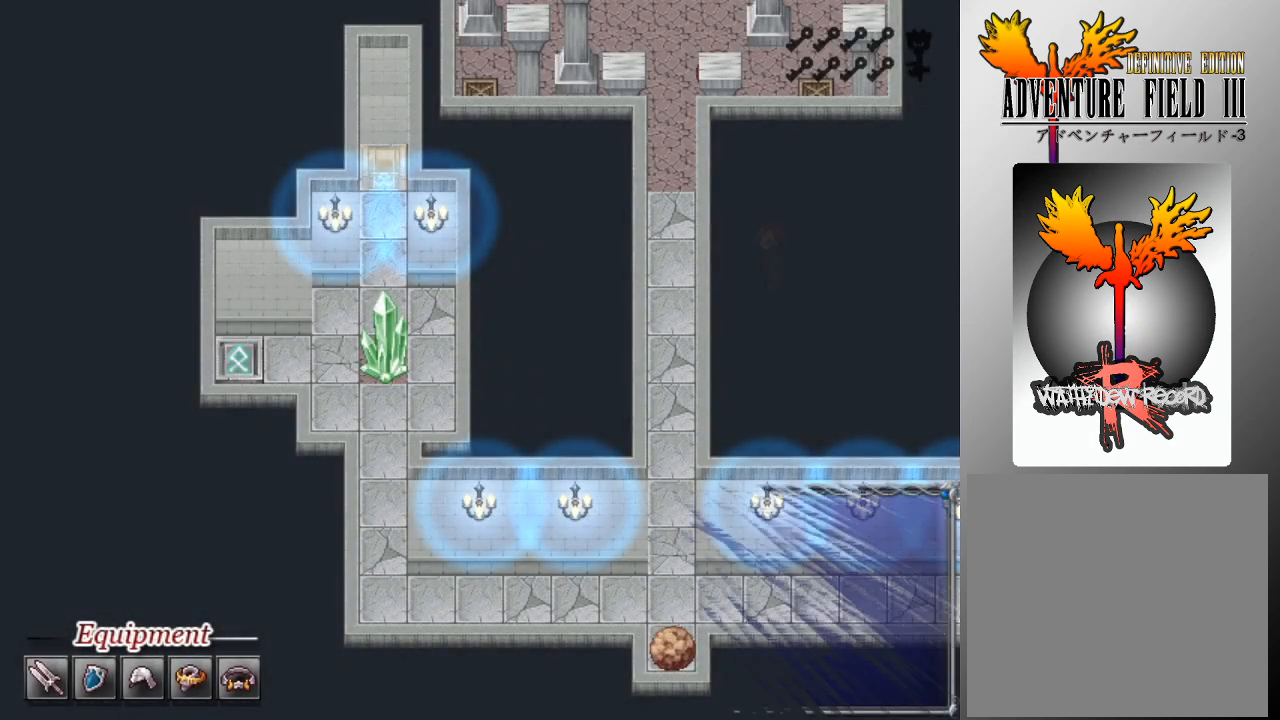
{"buttons": [], "left_stick": "center", "events": []}
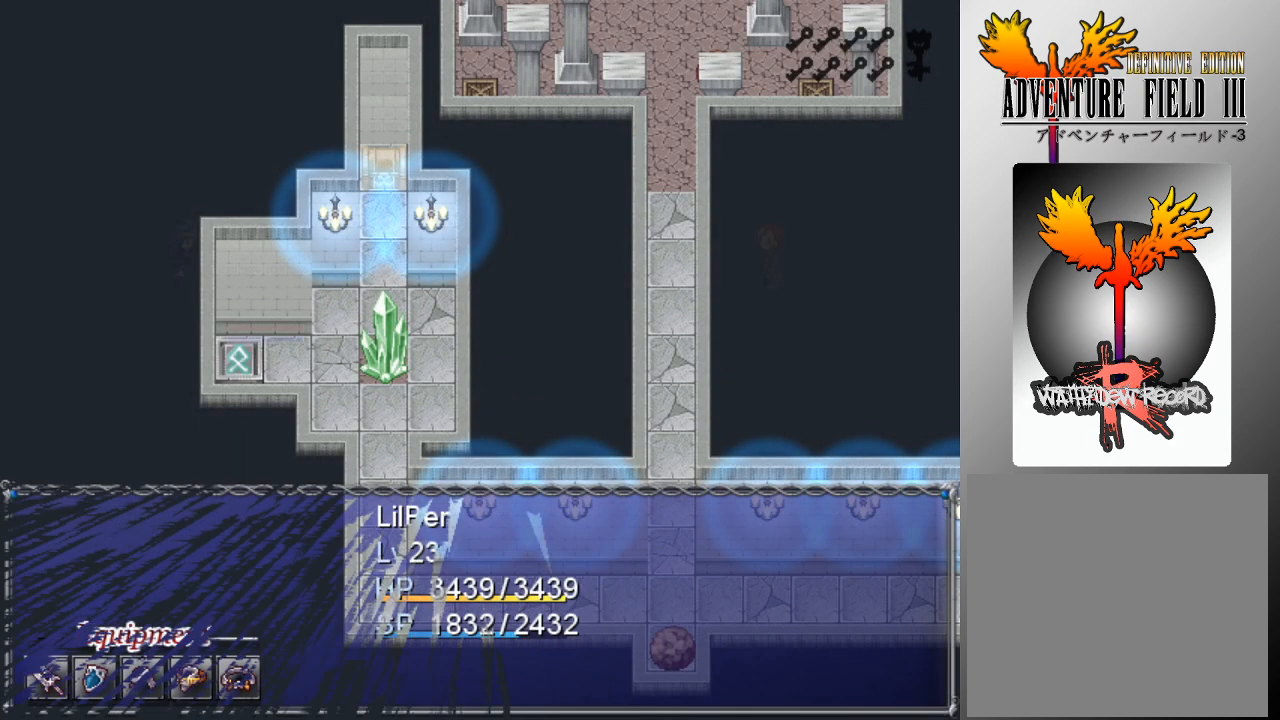
{"buttons": [], "left_stick": "center", "events": []}
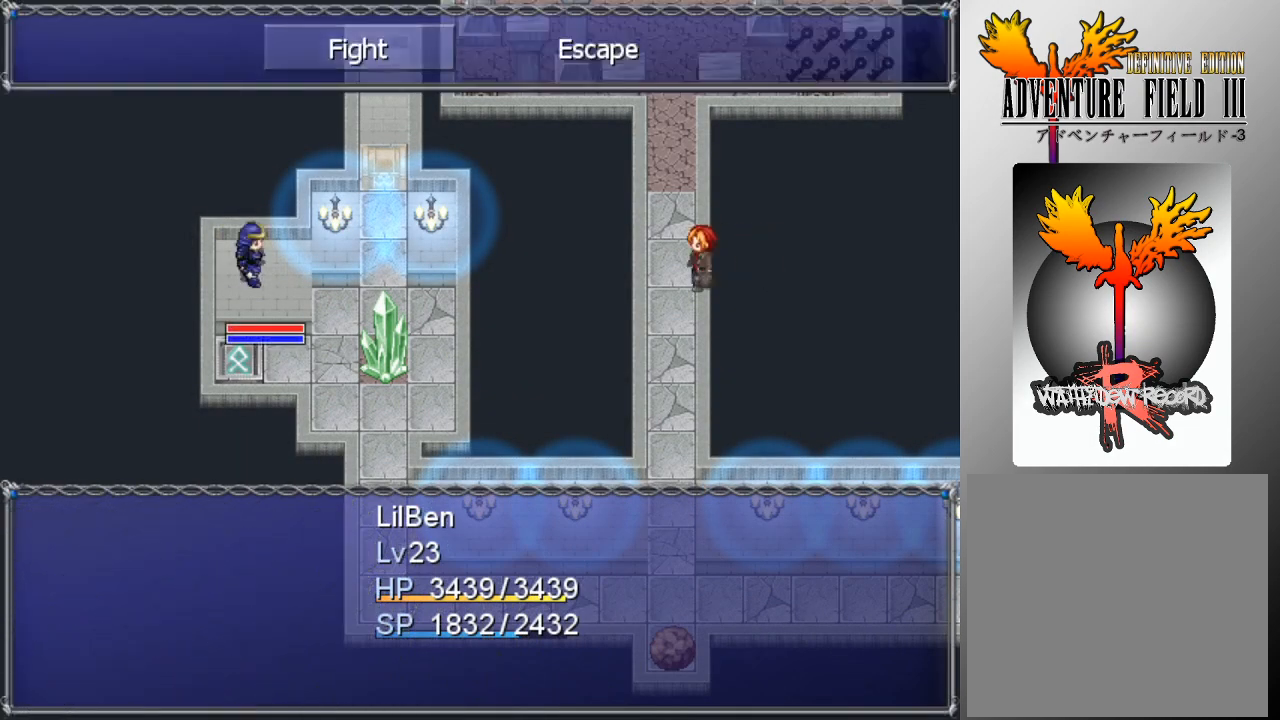
{"buttons": [], "left_stick": "center", "events": [[167, "A", "down"], [267, "A", "up"], [333, "DPAD_DOWN", "down"], [433, "A", "down"], [433, "DPAD_DOWN", "up"], [500, "A", "up"]]}
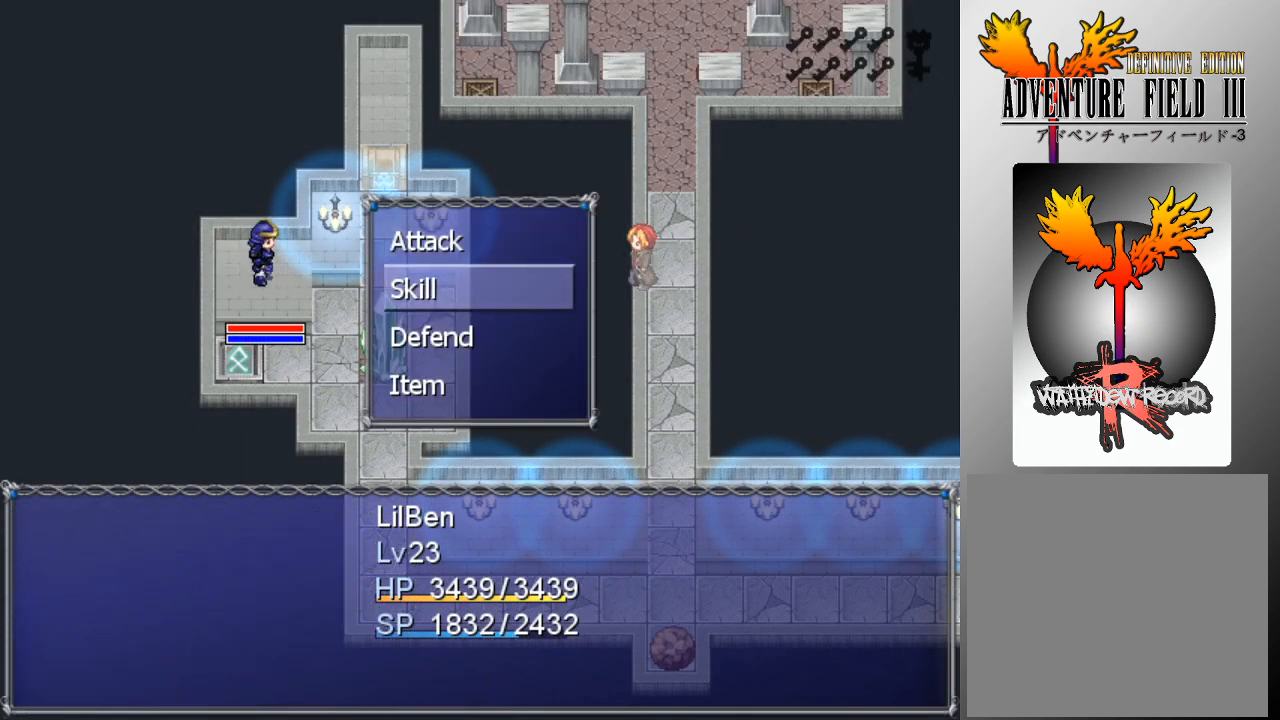
{"buttons": ["DPAD_DOWN"], "left_stick": "center", "events": [[133, "DPAD_RIGHT", "down"], [233, "DPAD_RIGHT", "up"], [333, "DPAD_DOWN", "down"]]}
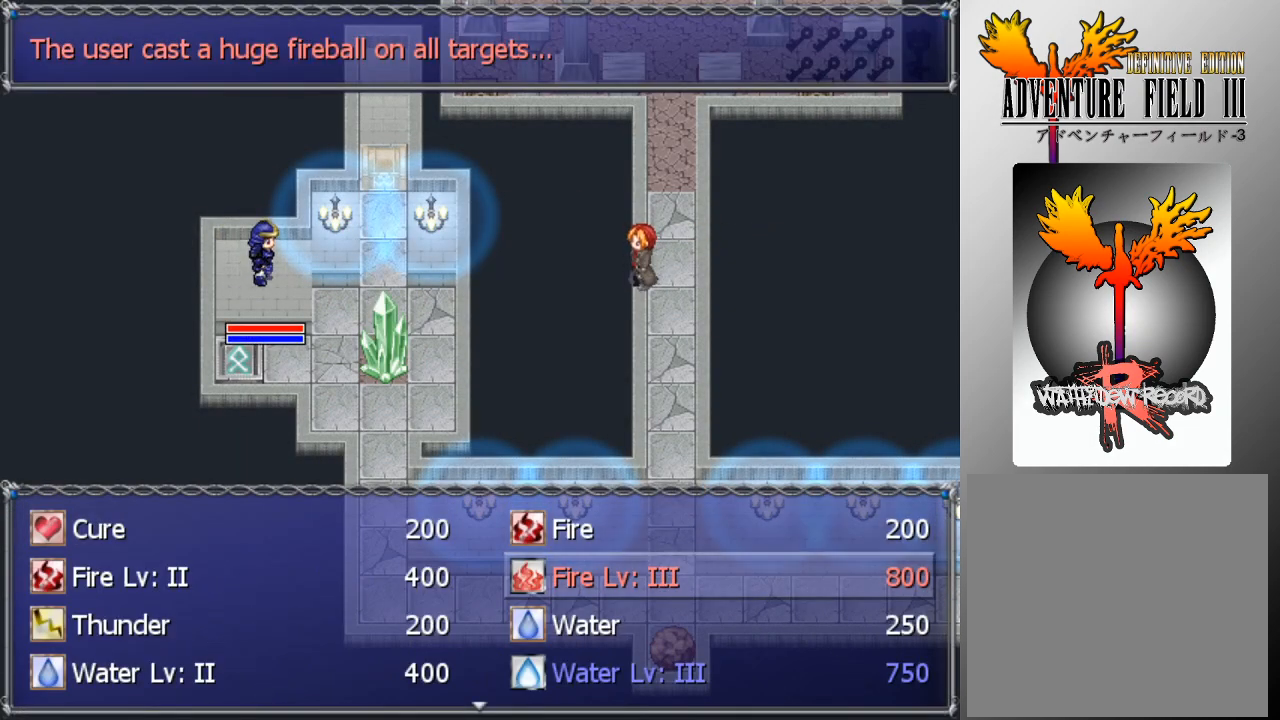
{"buttons": ["A"], "left_stick": "center", "events": [[267, "DPAD_DOWN", "up"], [300, "A", "down"], [400, "A", "up"], [467, "A", "down"]]}
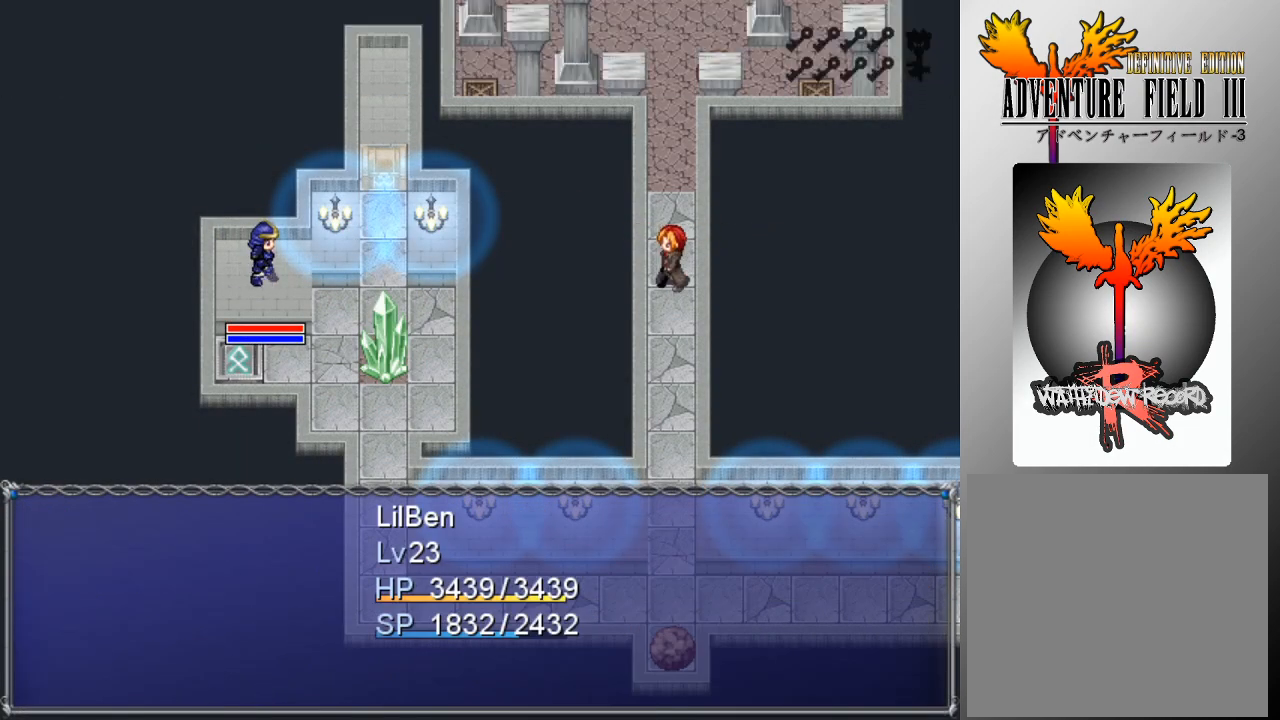
{"buttons": [], "left_stick": "center", "events": [[33, "A", "up"]]}
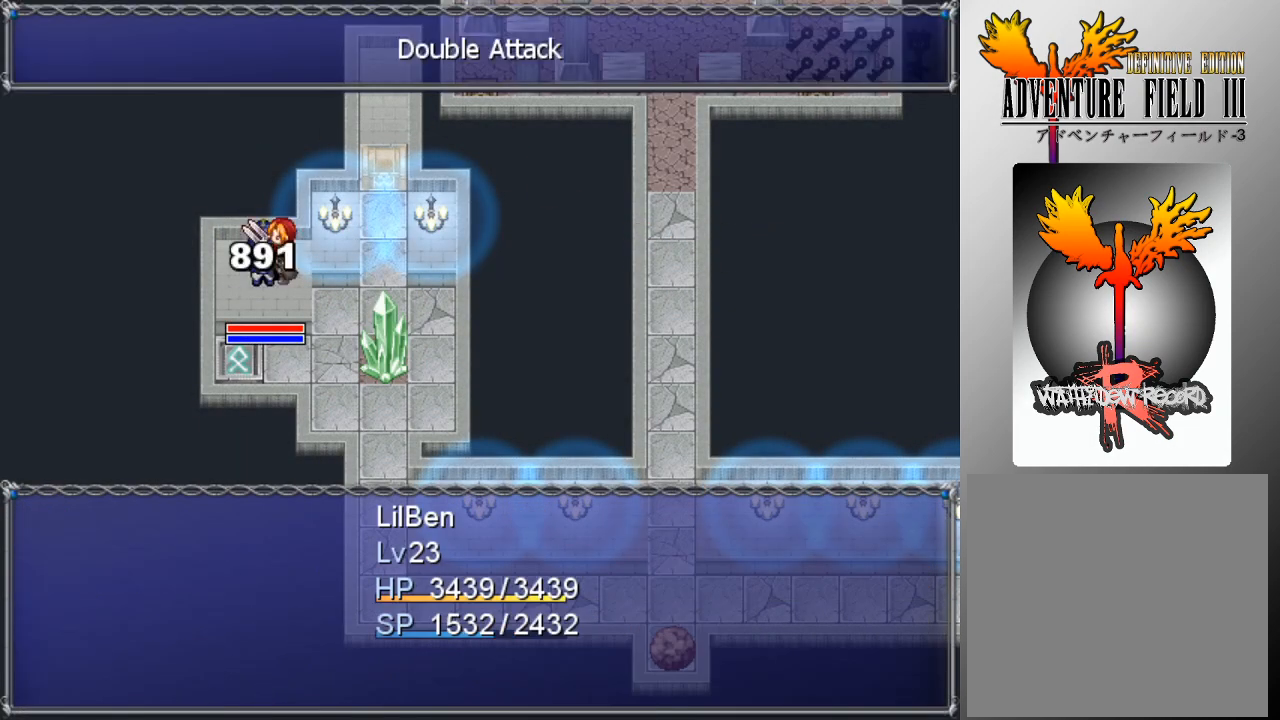
{"buttons": [], "left_stick": "center", "events": []}
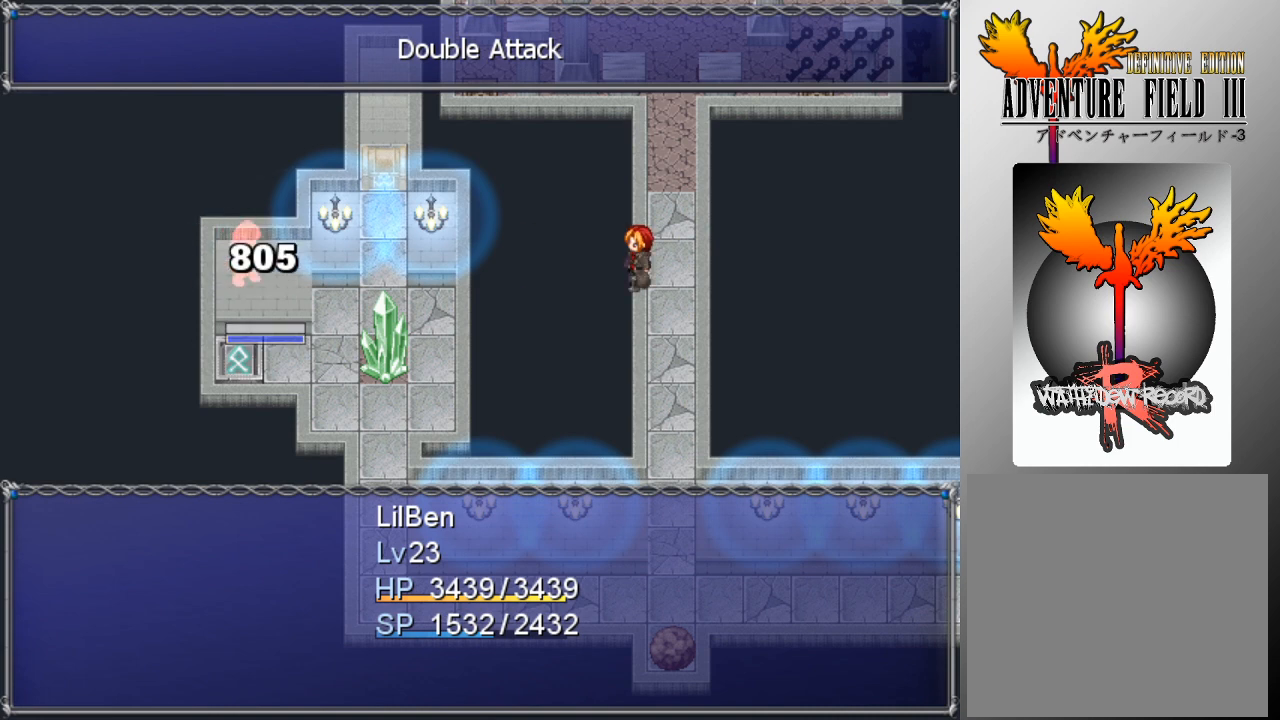
{"buttons": [], "left_stick": "center", "events": []}
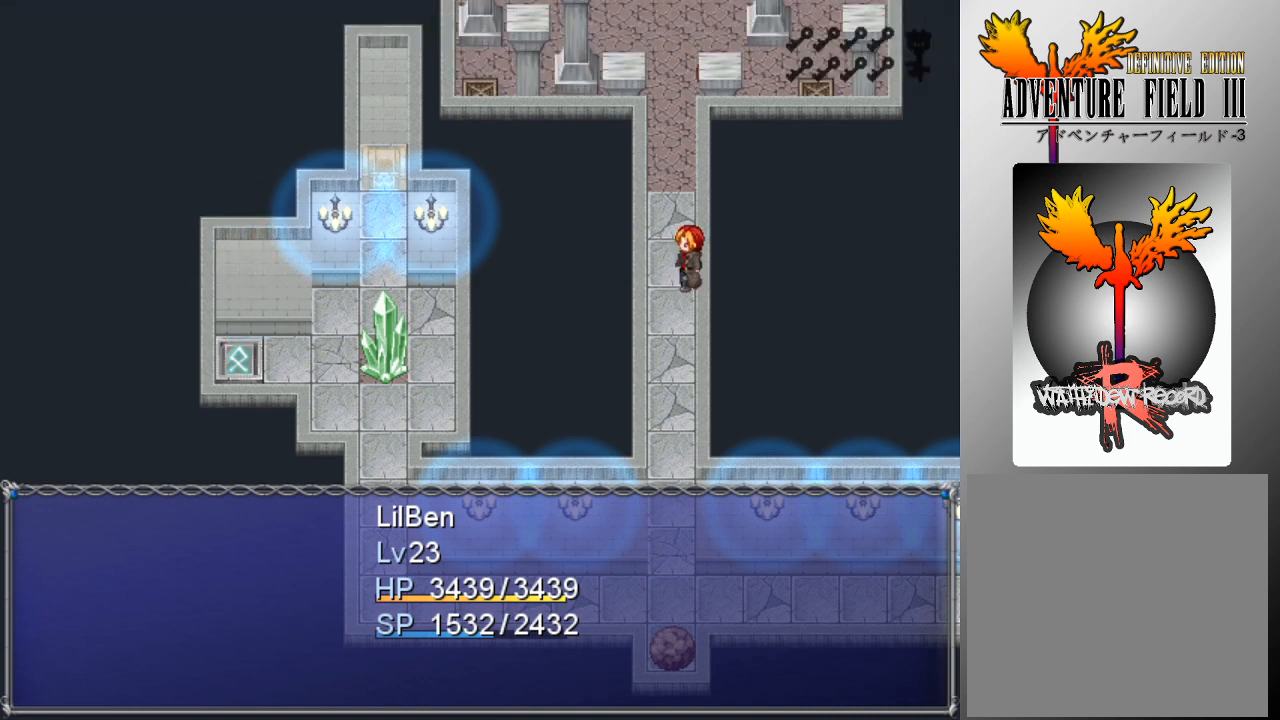
{"buttons": [], "left_stick": "center", "events": []}
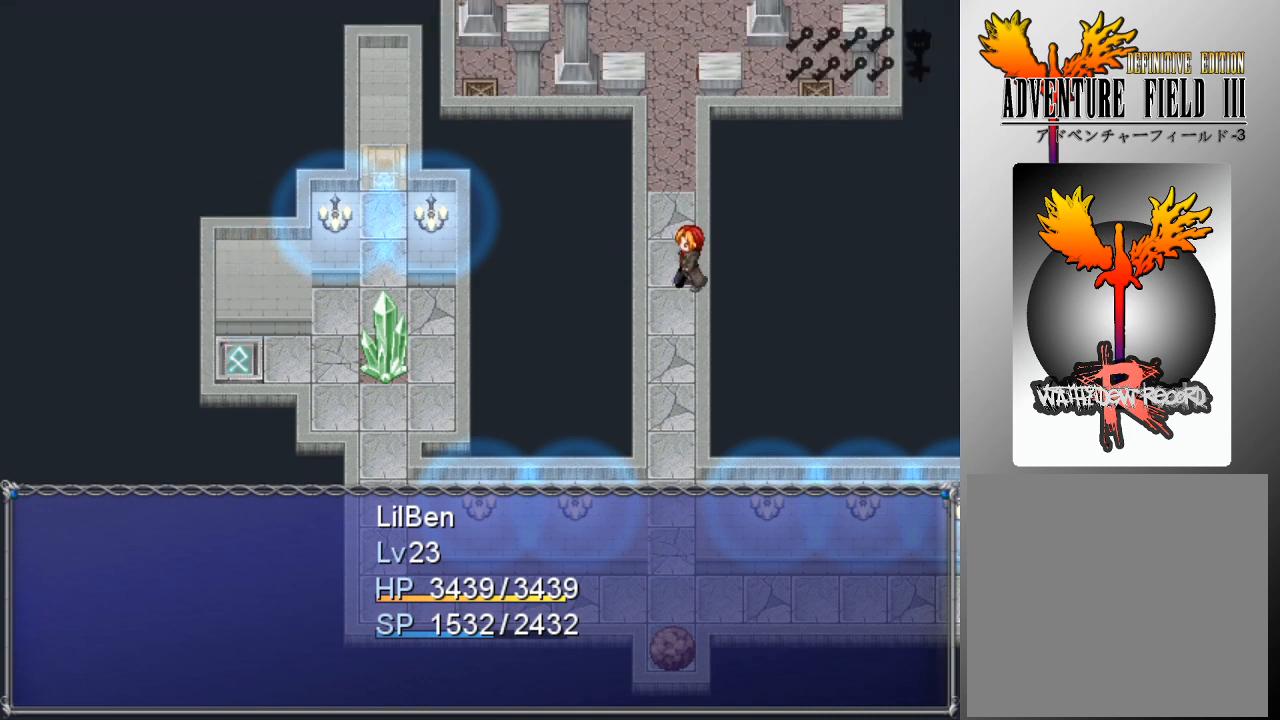
{"buttons": [], "left_stick": "center", "events": []}
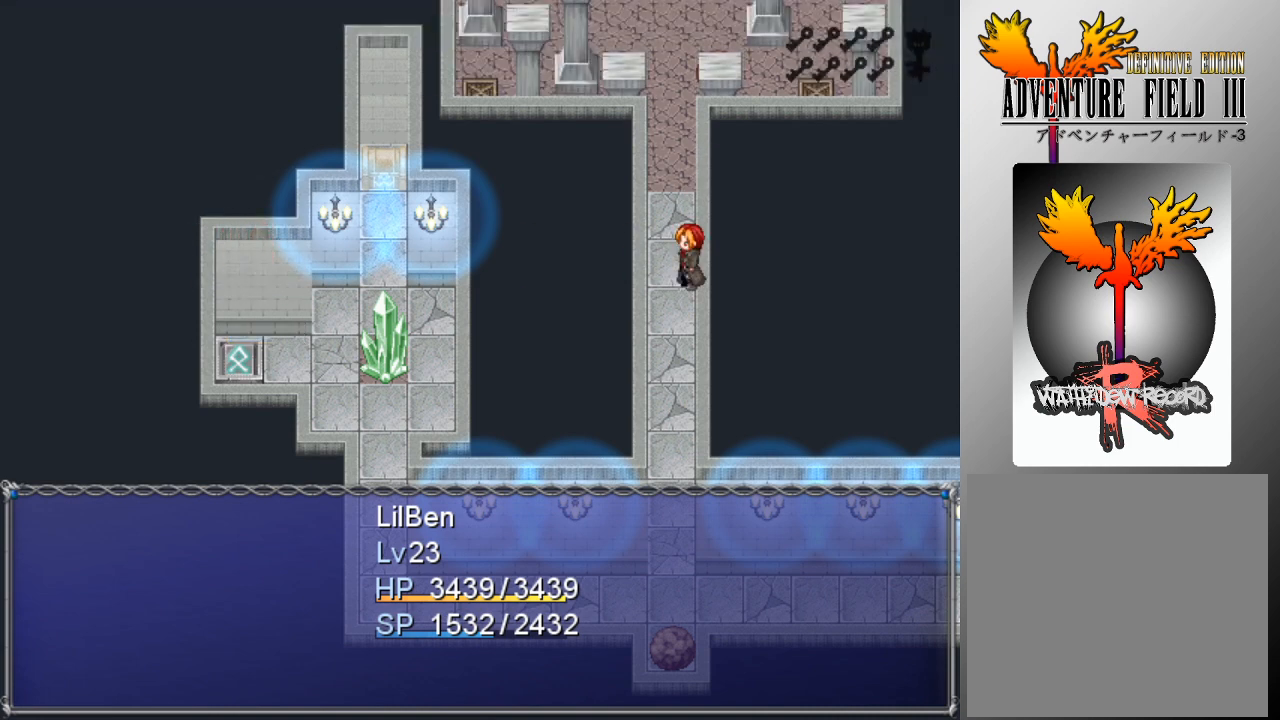
{"buttons": [], "left_stick": "center", "events": [[267, "A", "down"], [400, "A", "up"]]}
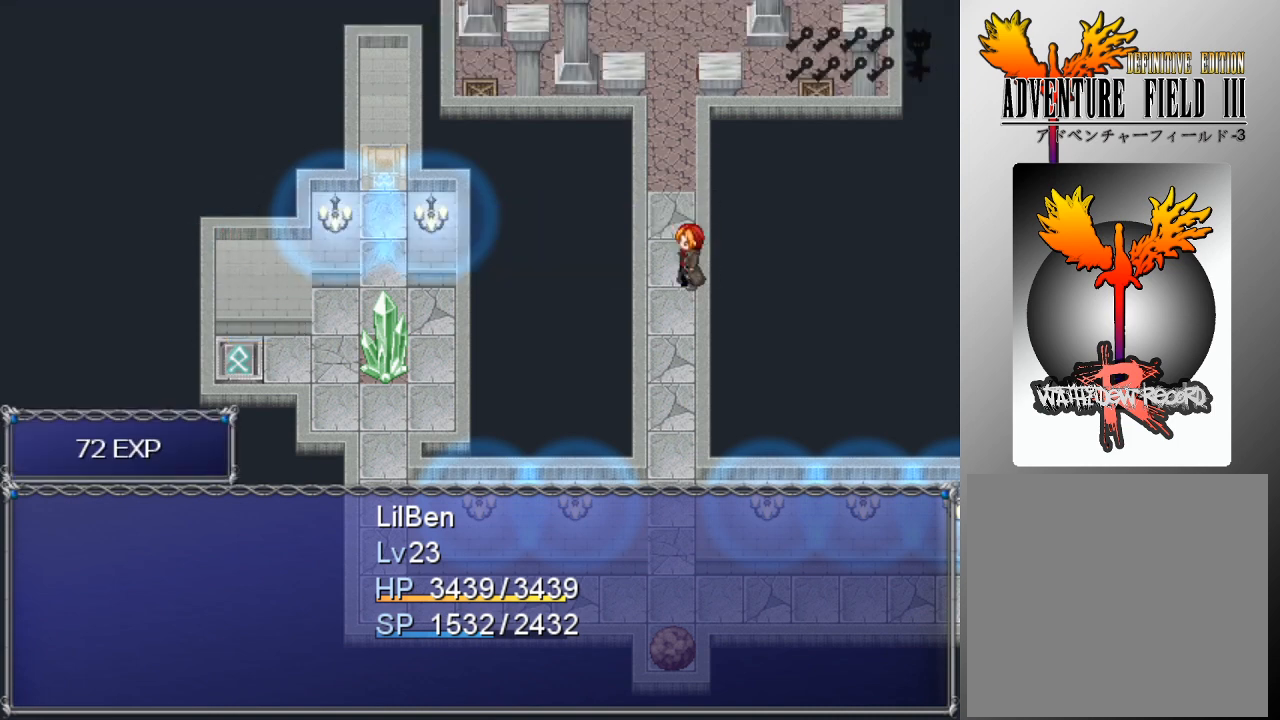
{"buttons": ["L1", "DPAD_RIGHT"], "left_stick": "center", "events": [[367, "L1", "down"], [400, "DPAD_RIGHT", "down"]]}
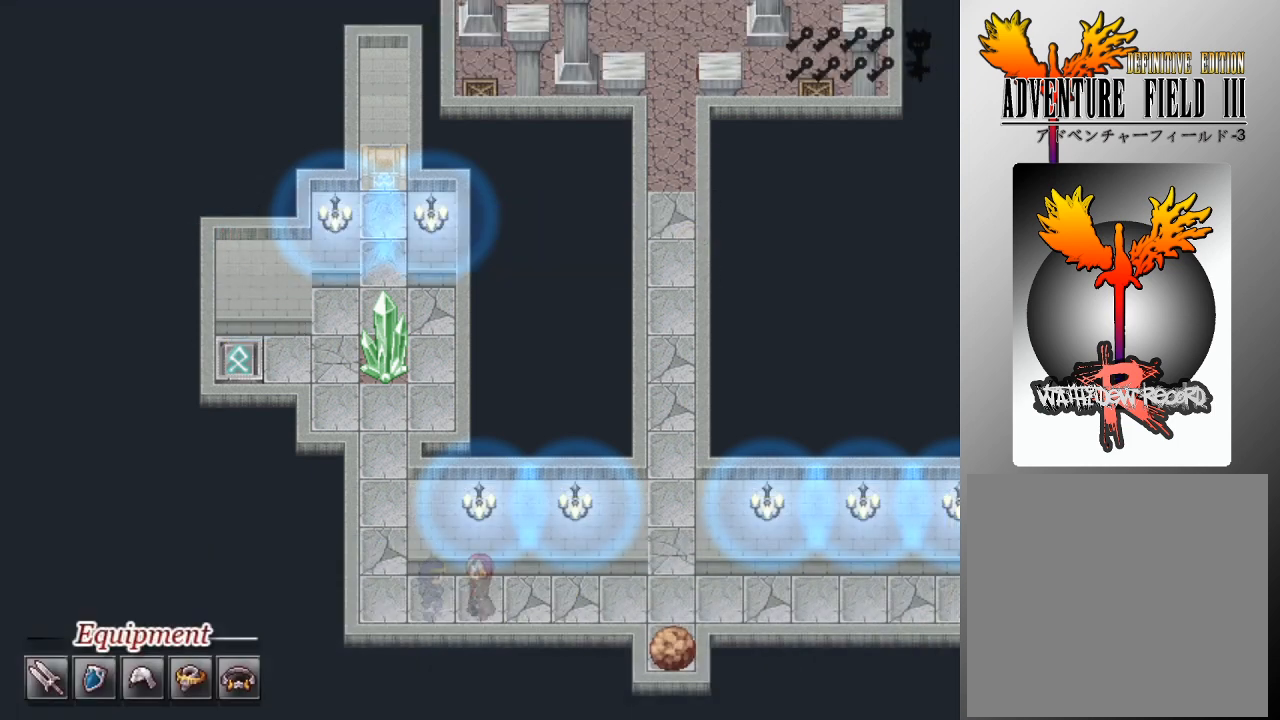
{"buttons": ["L1", "DPAD_RIGHT"], "left_stick": "center", "events": []}
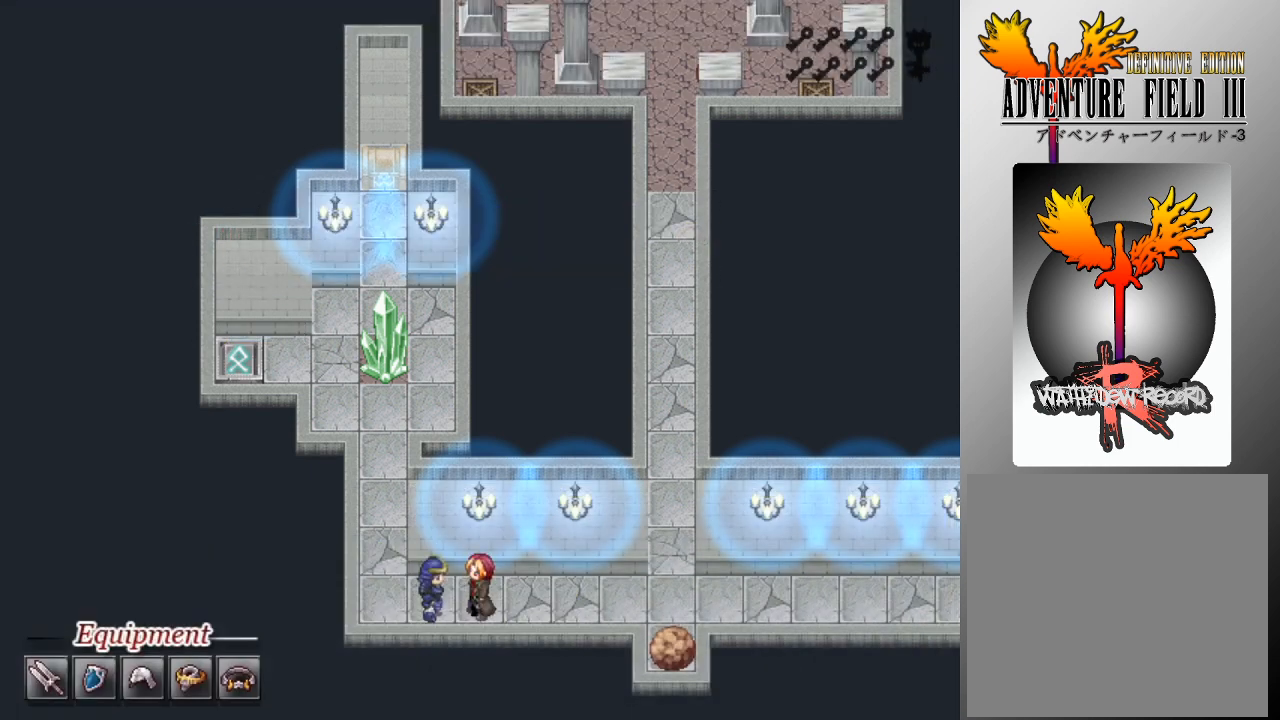
{"buttons": ["L1", "DPAD_RIGHT"], "left_stick": "center", "events": []}
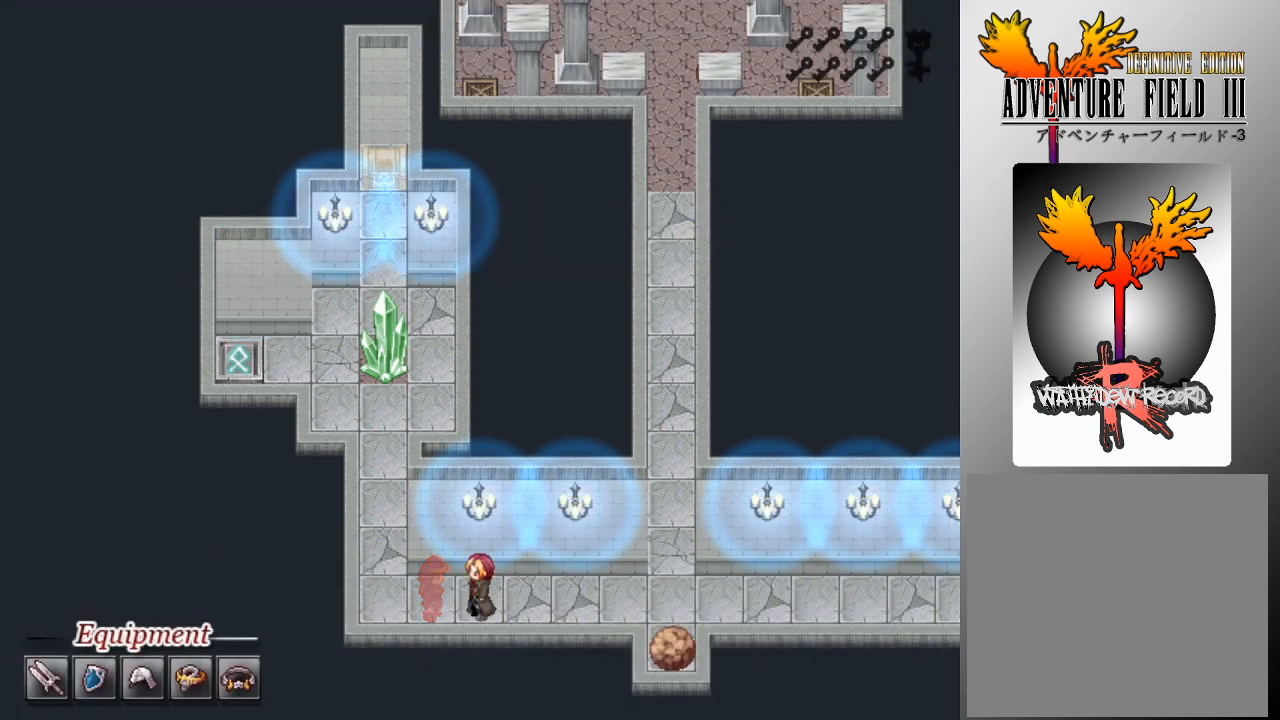
{"buttons": ["L1", "DPAD_RIGHT"], "left_stick": "center", "events": []}
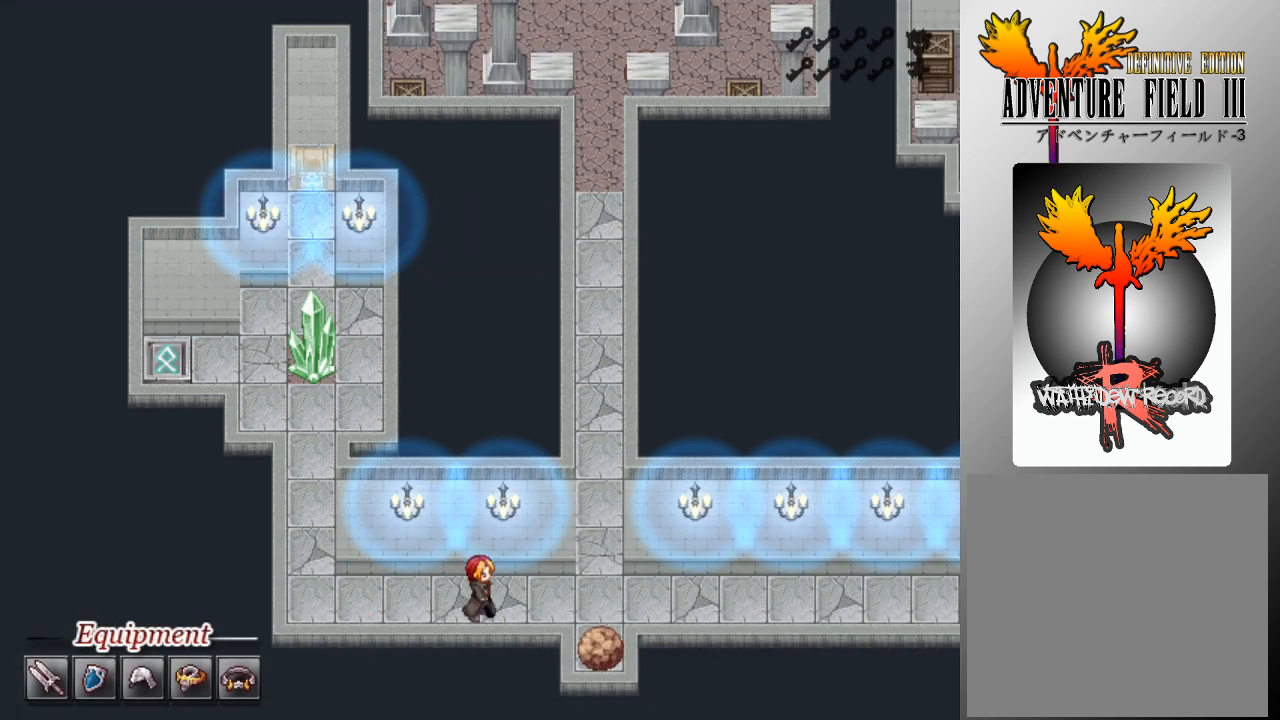
{"buttons": ["L1", "DPAD_RIGHT"], "left_stick": "center", "events": []}
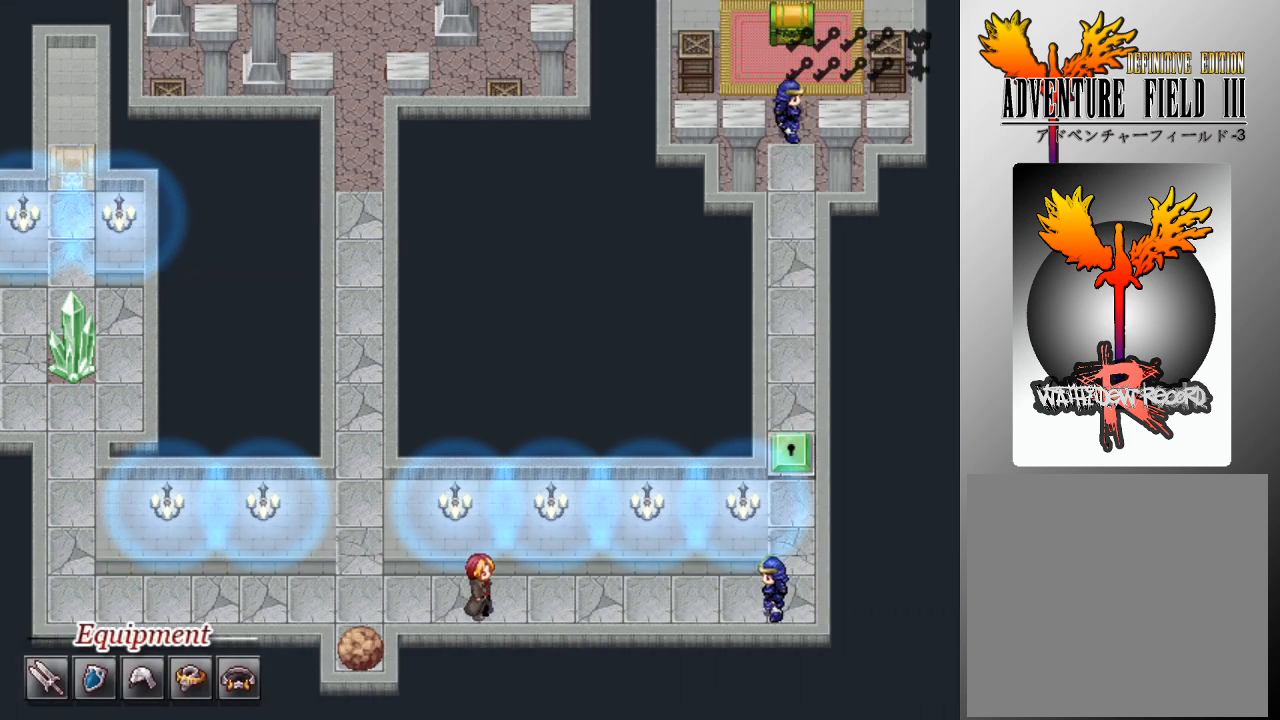
{"buttons": ["L1", "DPAD_RIGHT"], "left_stick": "center", "events": []}
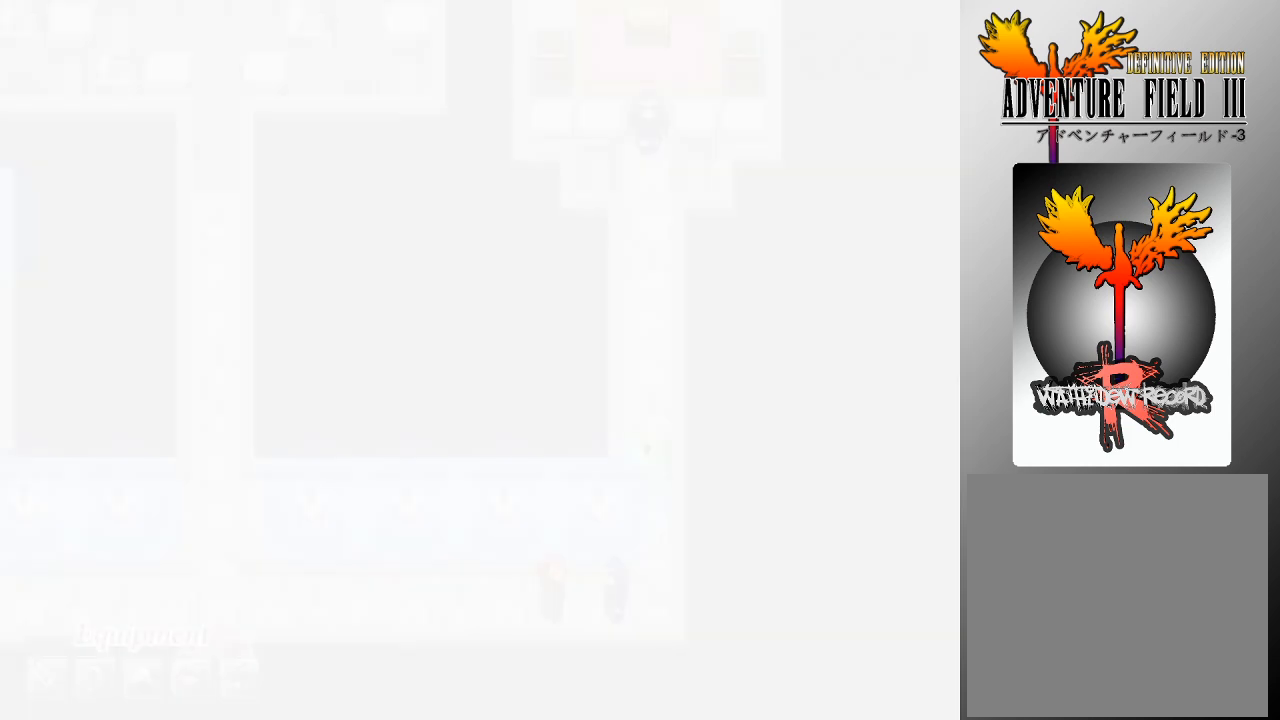
{"buttons": [], "left_stick": "center", "events": [[167, "DPAD_RIGHT", "up"], [233, "L1", "up"]]}
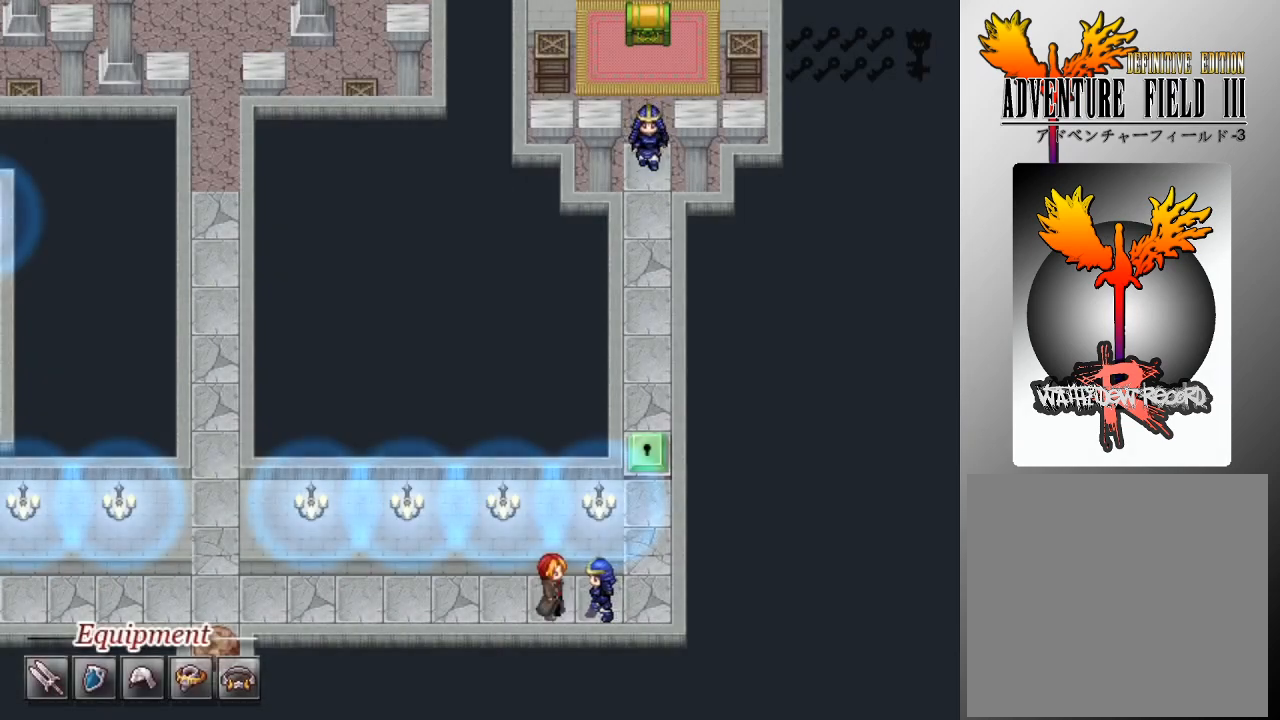
{"buttons": [], "left_stick": "center", "events": []}